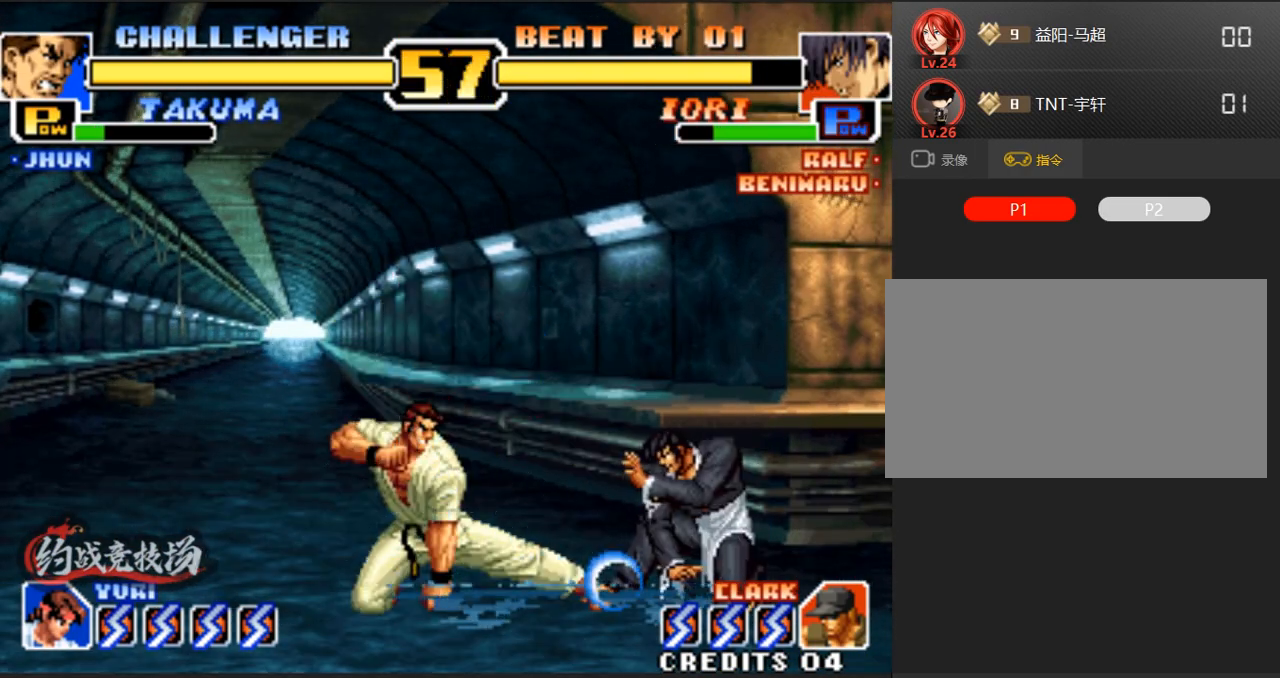
Gameplay with a controller (arcade stick); each line is a JSON object with the inputs held at the frame after it. "events" lists button and stick changes between this image and that frame as [ms after this image, input, new state], when the widget could be followed in between. Not read: L3 R3.
{"buttons": ["C"], "left_stick": "right", "events": [[17, "left_stick", "center"], [167, "B", "down"], [350, "B", "up"], [350, "left_stick", "left"], [450, "left_stick", "right"], [500, "C", "down"]]}
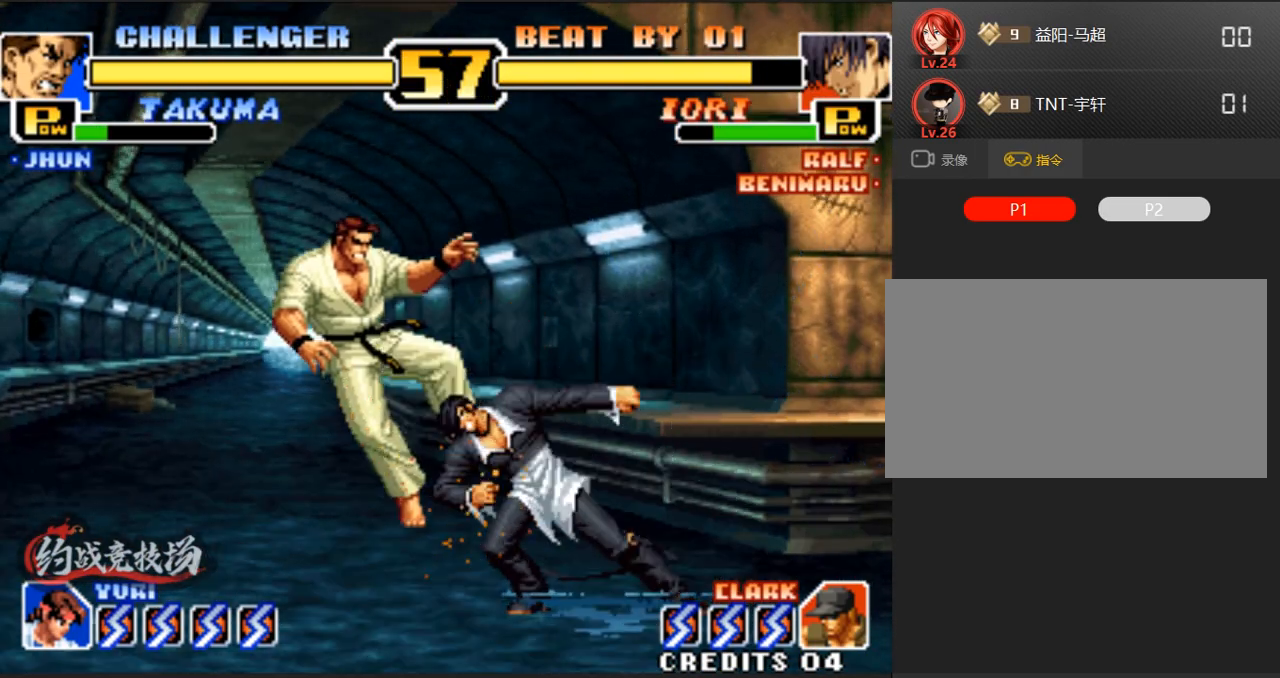
{"buttons": ["A", "B"], "left_stick": "center", "events": [[50, "C", "up"], [150, "left_stick", "center"], [433, "A", "down"], [433, "B", "down"]]}
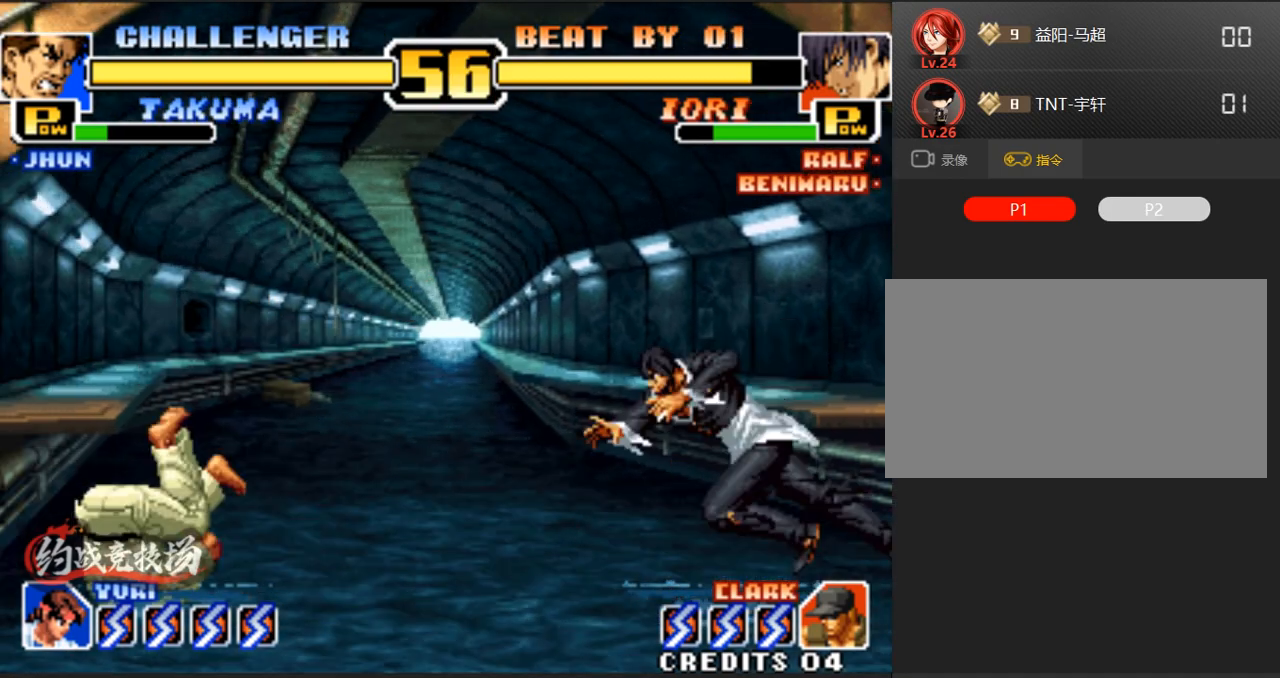
{"buttons": ["A"], "left_stick": "center", "events": [[33, "A", "up"], [83, "B", "up"], [183, "left_stick", "left"], [267, "left_stick", "right"], [367, "A", "down"], [367, "B", "down"], [400, "A", "up"], [400, "B", "up"], [400, "left_stick", "center"], [500, "A", "down"]]}
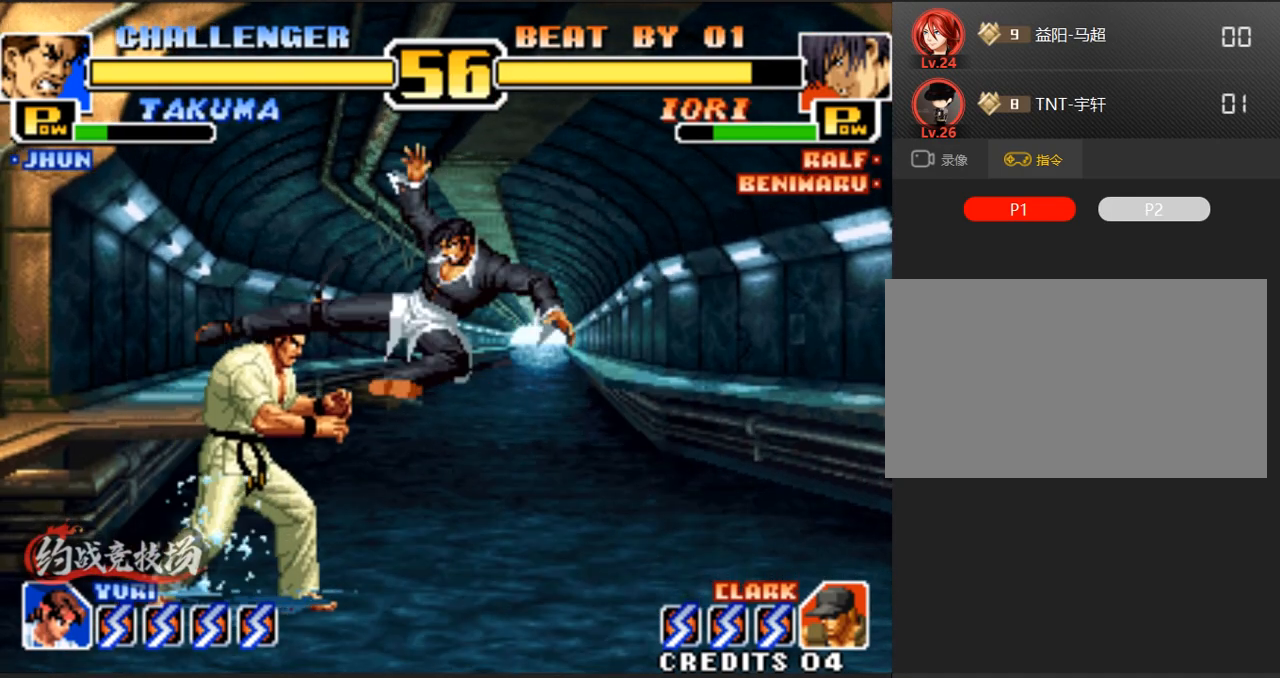
{"buttons": [], "left_stick": "right", "events": [[100, "A", "up"], [483, "left_stick", "right"]]}
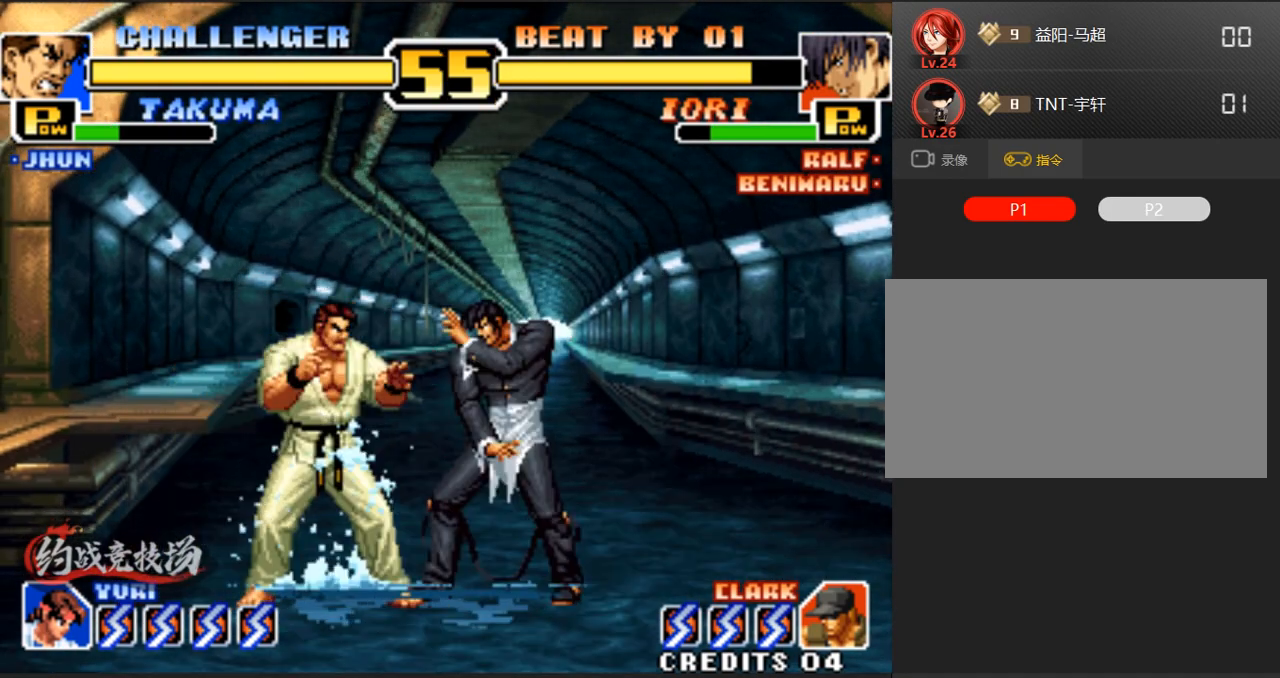
{"buttons": ["A"], "left_stick": "right", "events": [[133, "A", "down"], [233, "A", "up"], [233, "left_stick", "down"], [333, "A", "down"], [333, "left_stick", "right"]]}
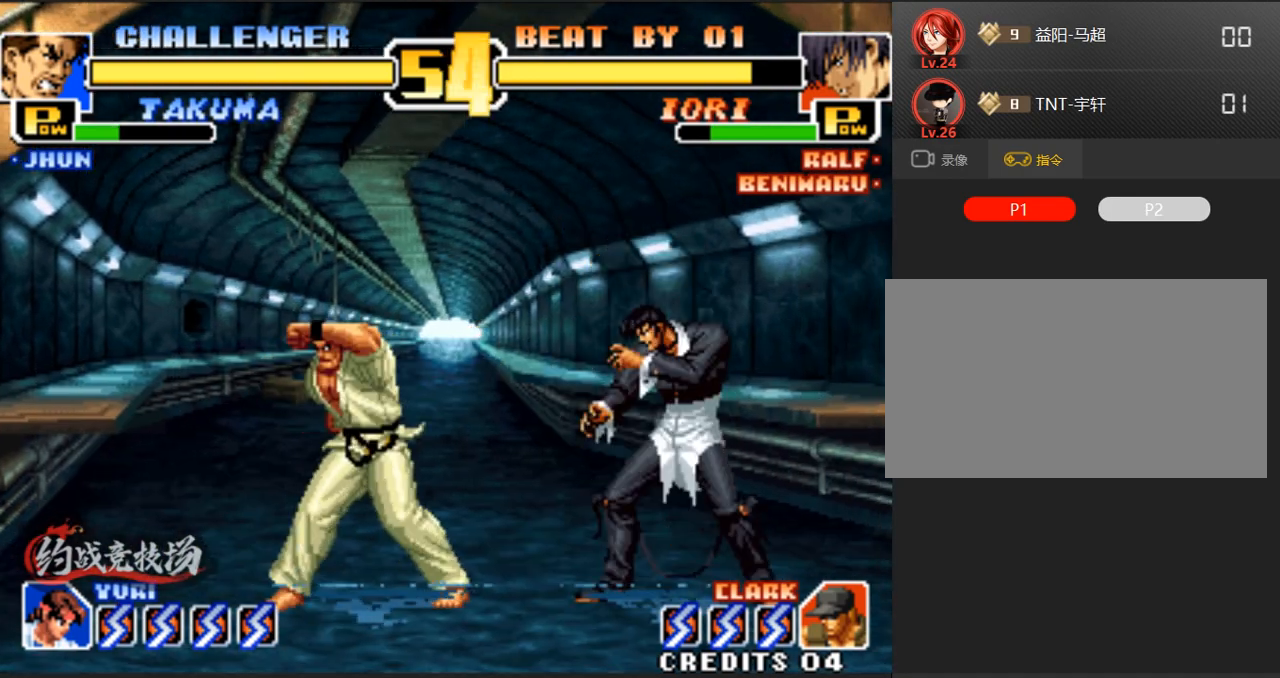
{"buttons": ["B"], "left_stick": "left", "events": [[17, "A", "up"], [17, "left_stick", "center"], [150, "left_stick", "left"], [483, "B", "down"]]}
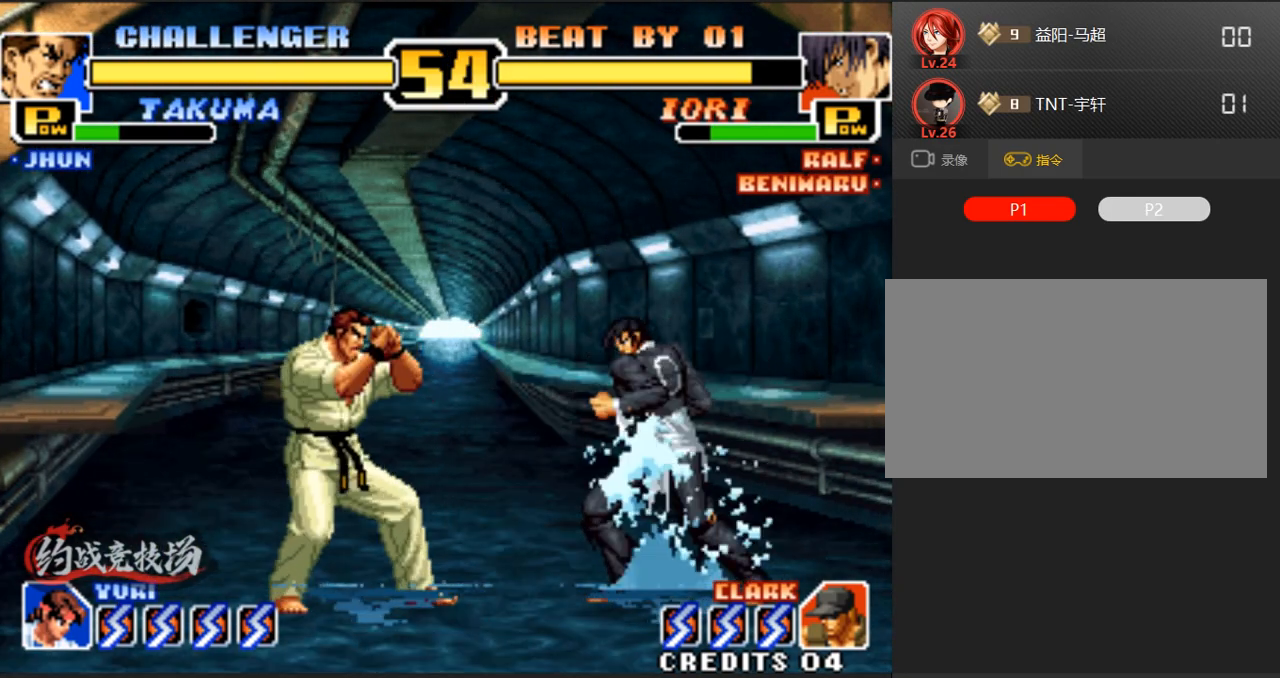
{"buttons": [], "left_stick": "left", "events": [[133, "B", "up"]]}
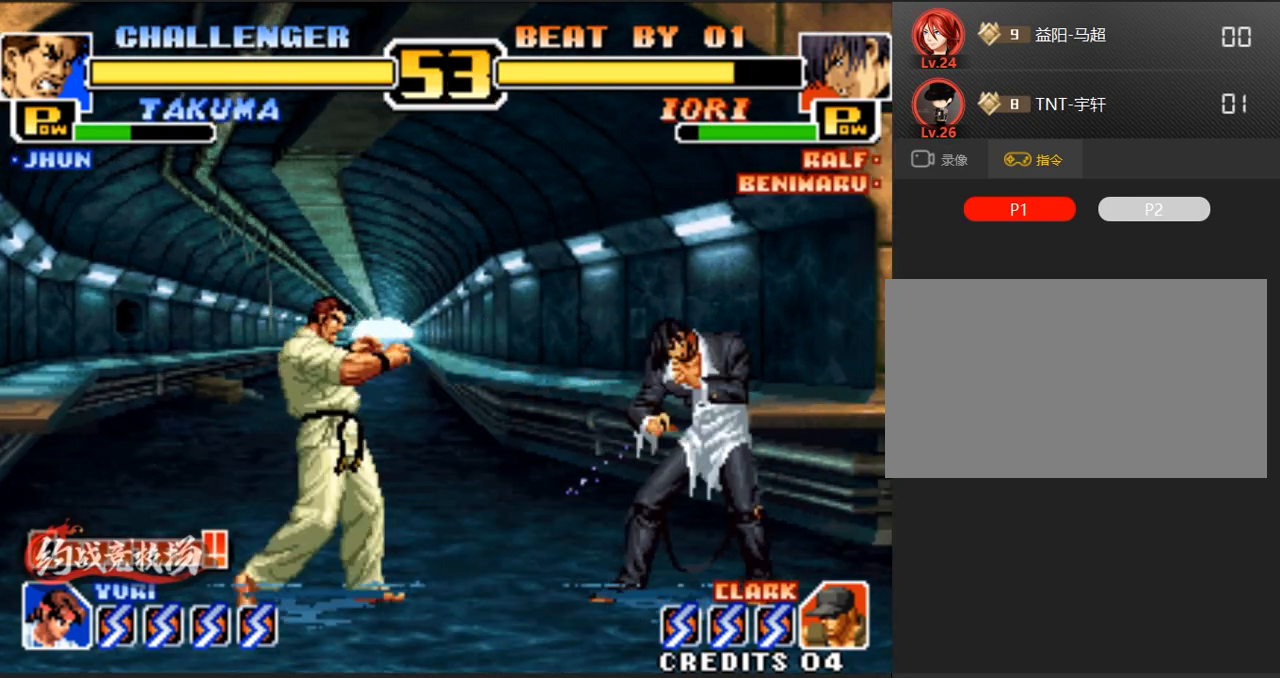
{"buttons": ["A"], "left_stick": "right", "events": [[217, "A", "down"], [217, "B", "down"], [300, "A", "up"], [300, "B", "up"], [350, "left_stick", "down-right"], [400, "A", "down"], [400, "left_stick", "right"]]}
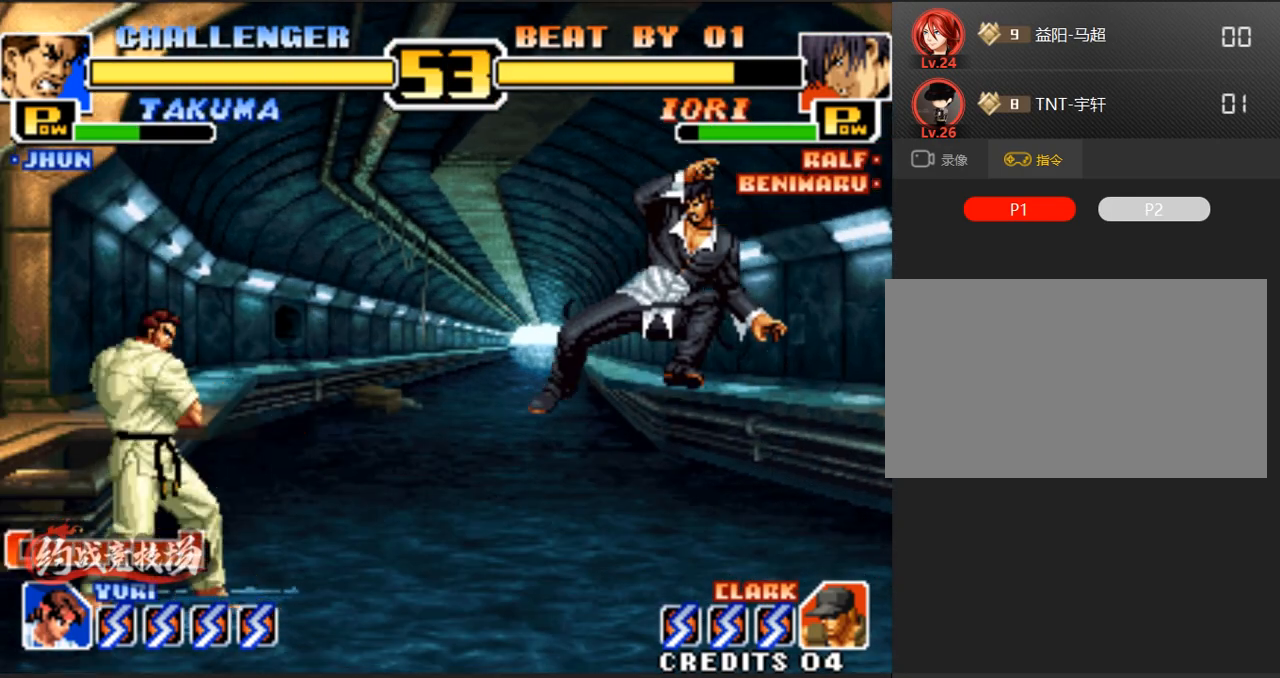
{"buttons": [], "left_stick": "left", "events": [[50, "A", "up"], [100, "left_stick", "center"], [433, "left_stick", "left"]]}
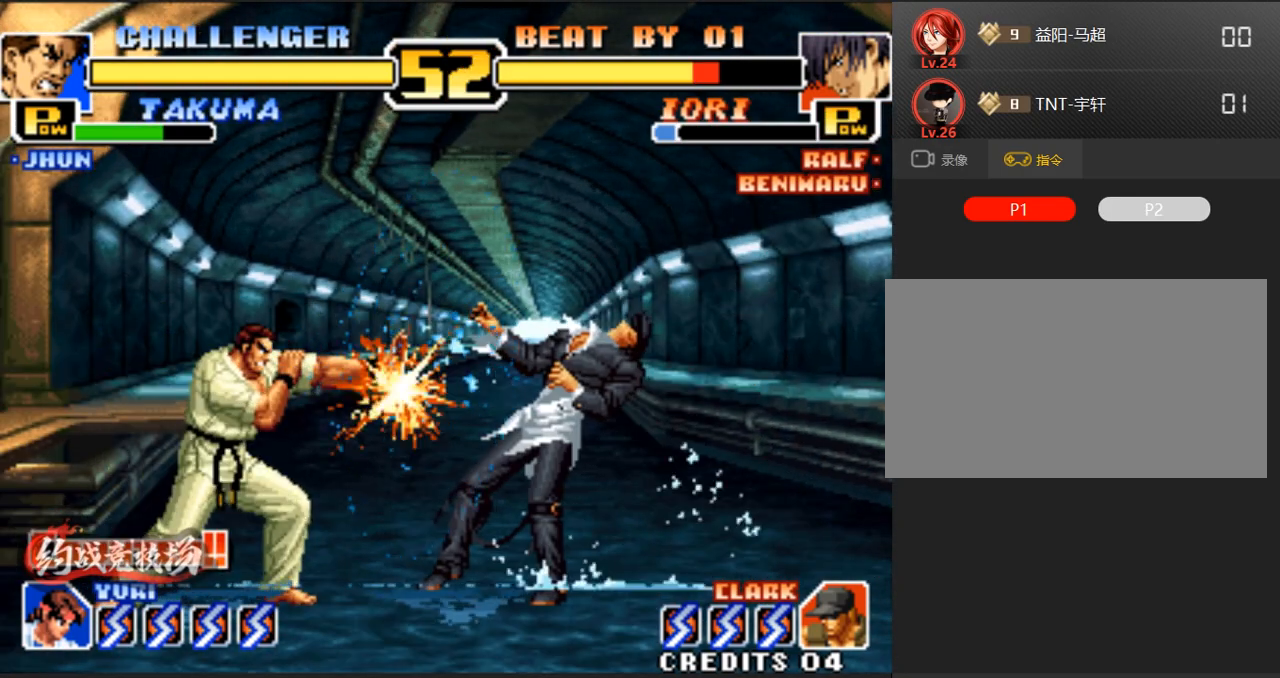
{"buttons": ["A"], "left_stick": "right", "events": [[117, "left_stick", "center"], [217, "left_stick", "down"], [317, "A", "down"], [317, "left_stick", "right"]]}
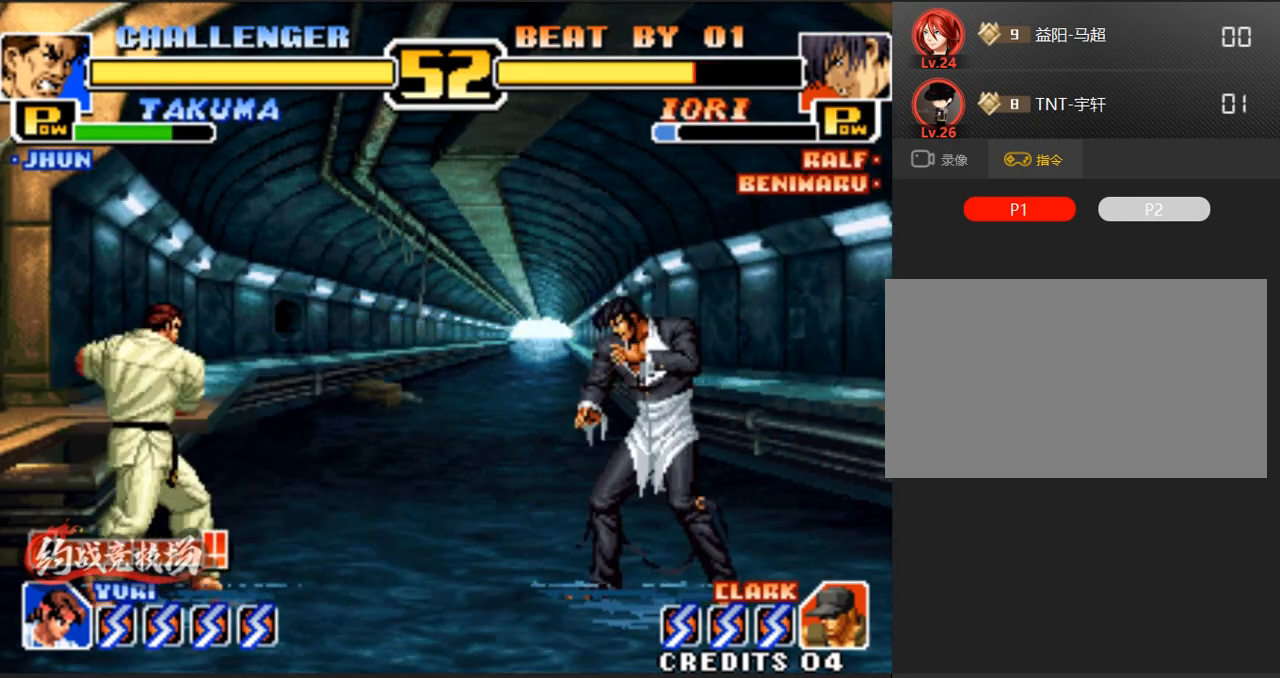
{"buttons": [], "left_stick": "left", "events": [[150, "A", "up"], [150, "left_stick", "center"], [483, "left_stick", "left"]]}
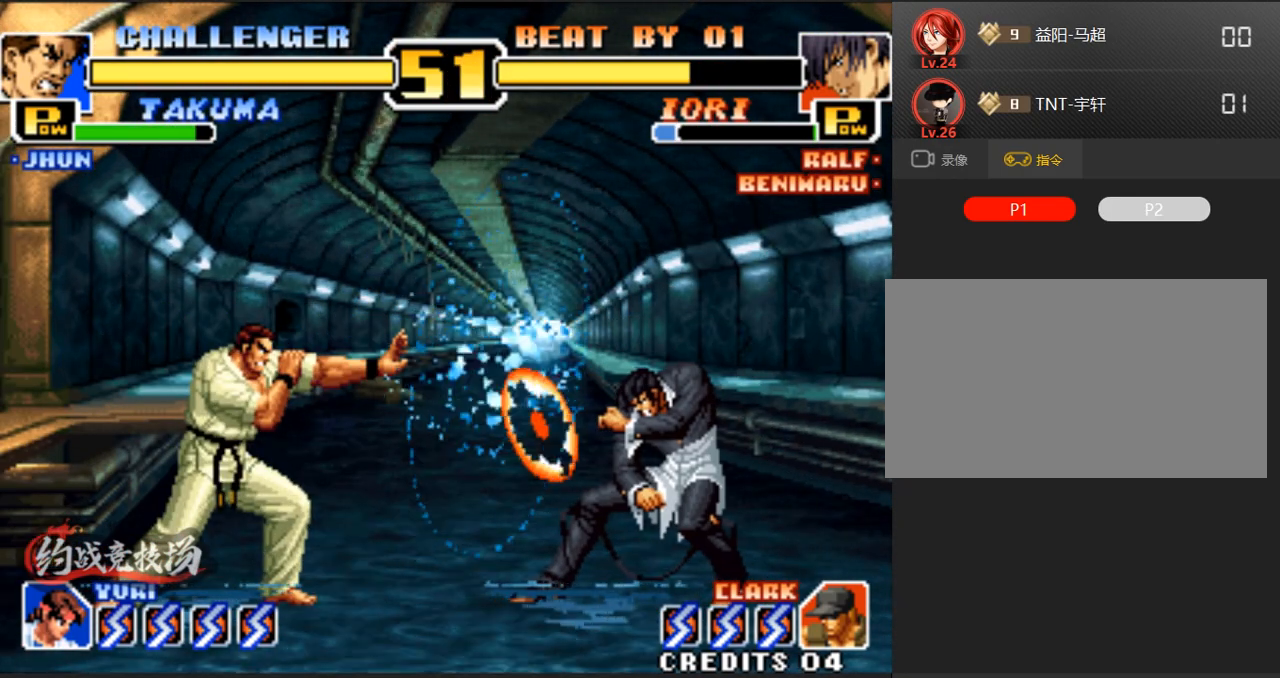
{"buttons": [], "left_stick": "right", "events": [[283, "left_stick", "center"], [333, "left_stick", "right"], [383, "left_stick", "center"], [483, "left_stick", "right"]]}
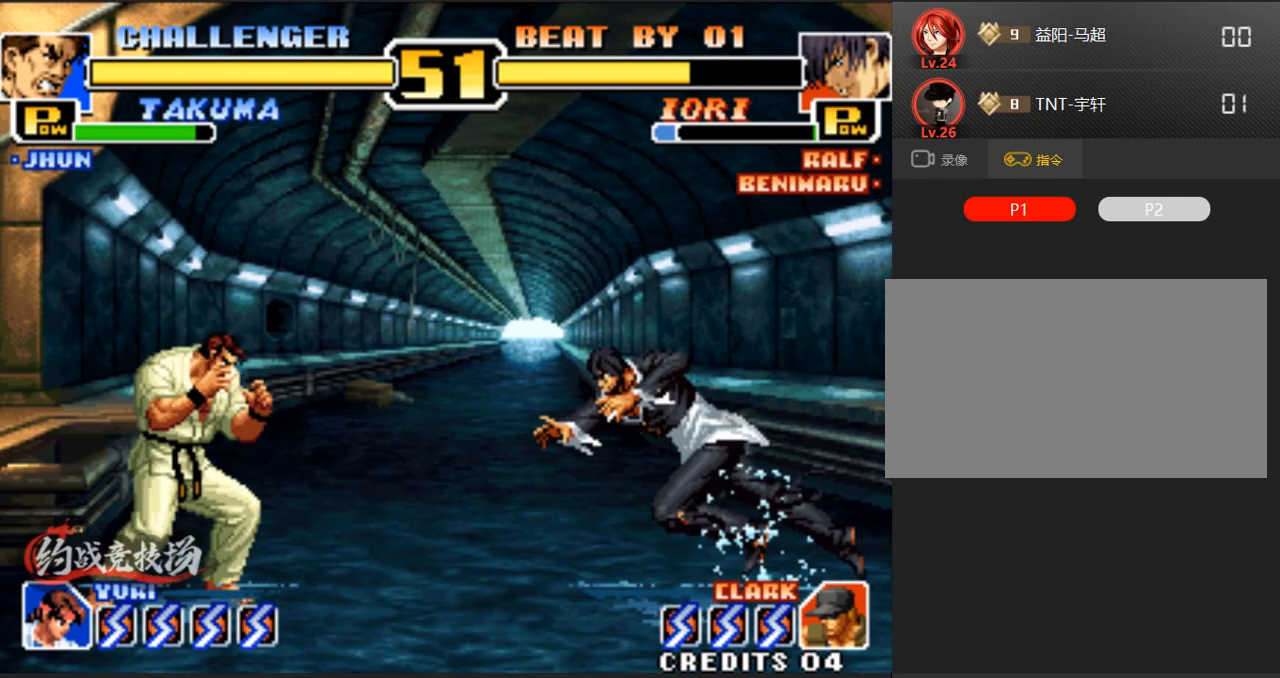
{"buttons": [], "left_stick": "center", "events": [[117, "left_stick", "center"], [300, "D", "down"], [500, "D", "up"]]}
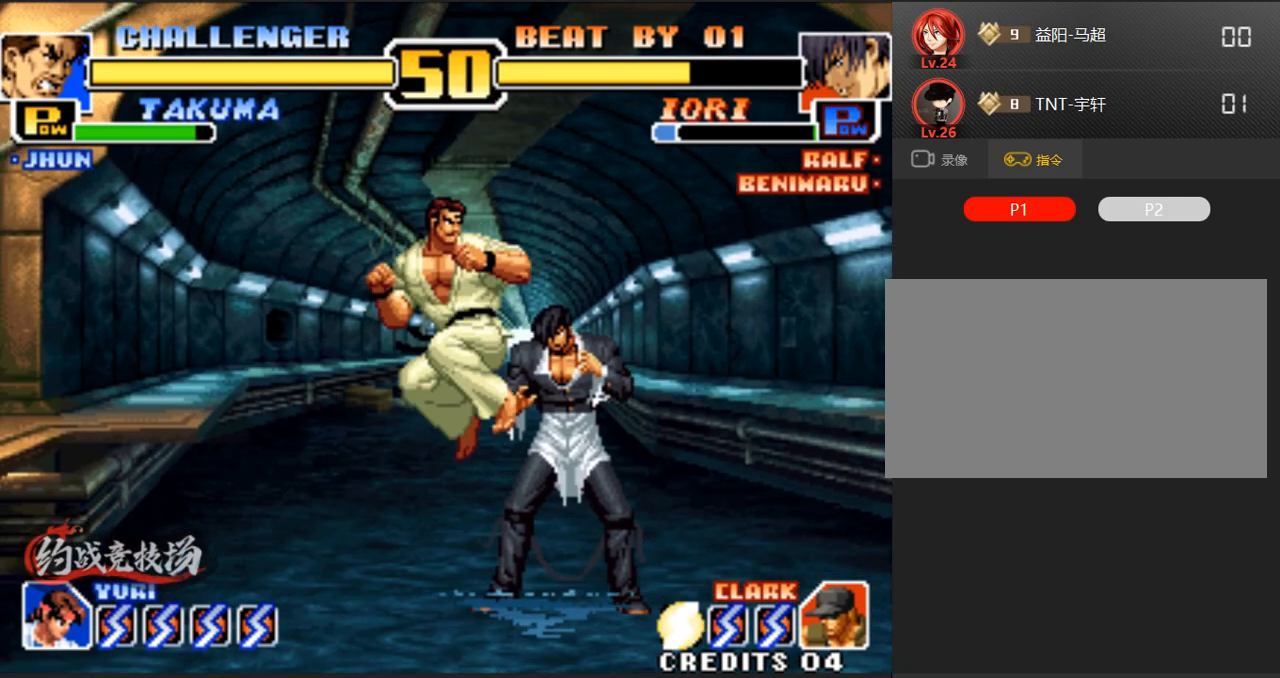
{"buttons": [], "left_stick": "down-left", "events": [[83, "left_stick", "down"], [133, "left_stick", "down-left"], [183, "B", "down"], [383, "B", "up"]]}
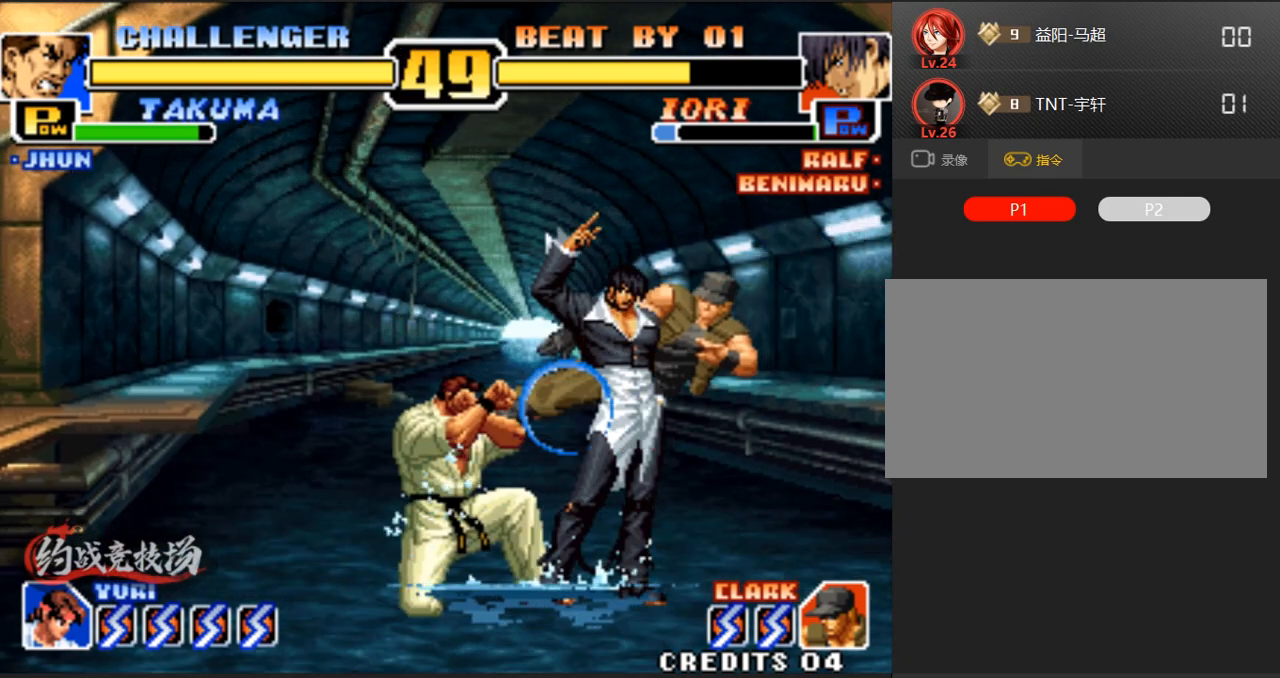
{"buttons": [], "left_stick": "down-left", "events": []}
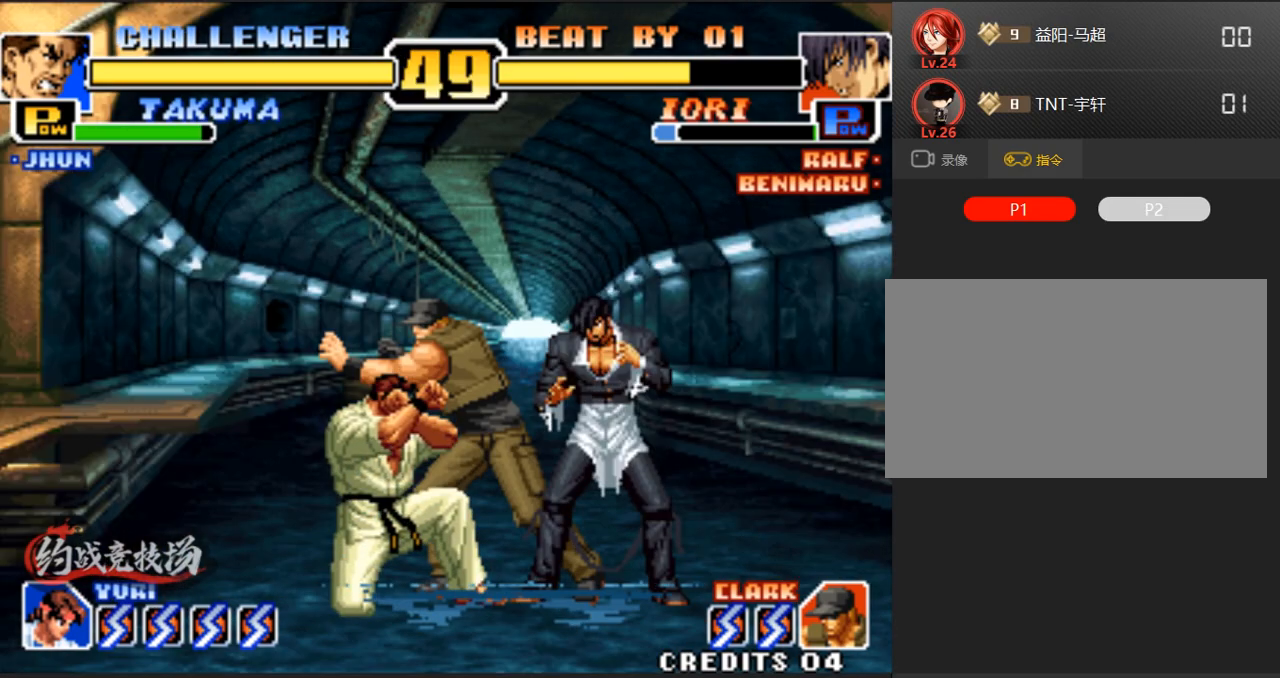
{"buttons": [], "left_stick": "right", "events": [[433, "left_stick", "right"]]}
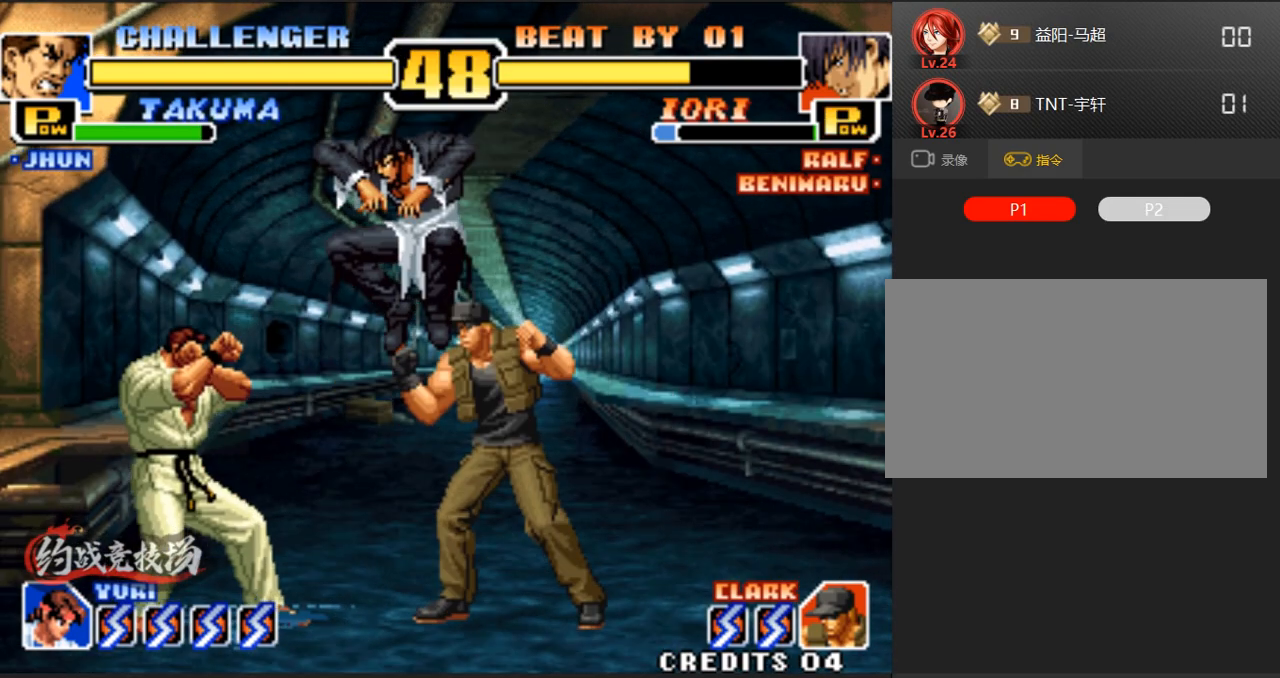
{"buttons": [], "left_stick": "center", "events": [[50, "A", "down"], [50, "B", "down"], [133, "A", "up"], [133, "B", "up"], [133, "left_stick", "center"], [183, "A", "down"], [267, "A", "up"]]}
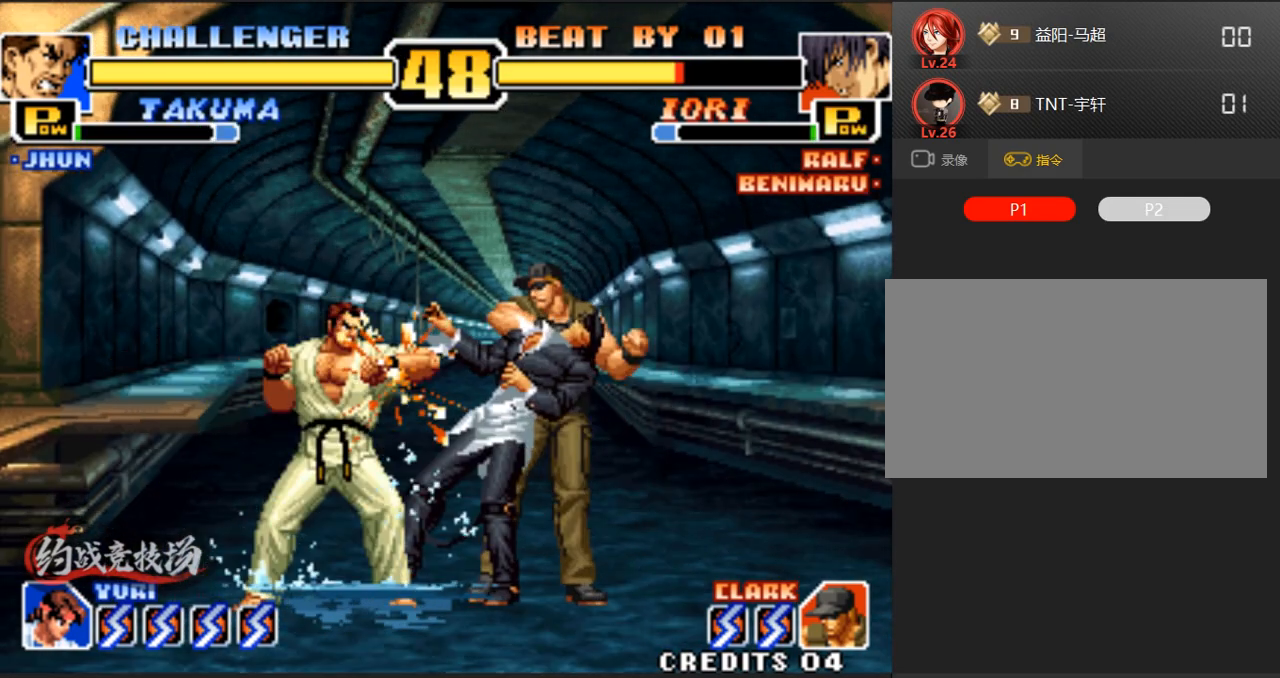
{"buttons": [], "left_stick": "center", "events": [[300, "left_stick", "right"], [383, "left_stick", "center"]]}
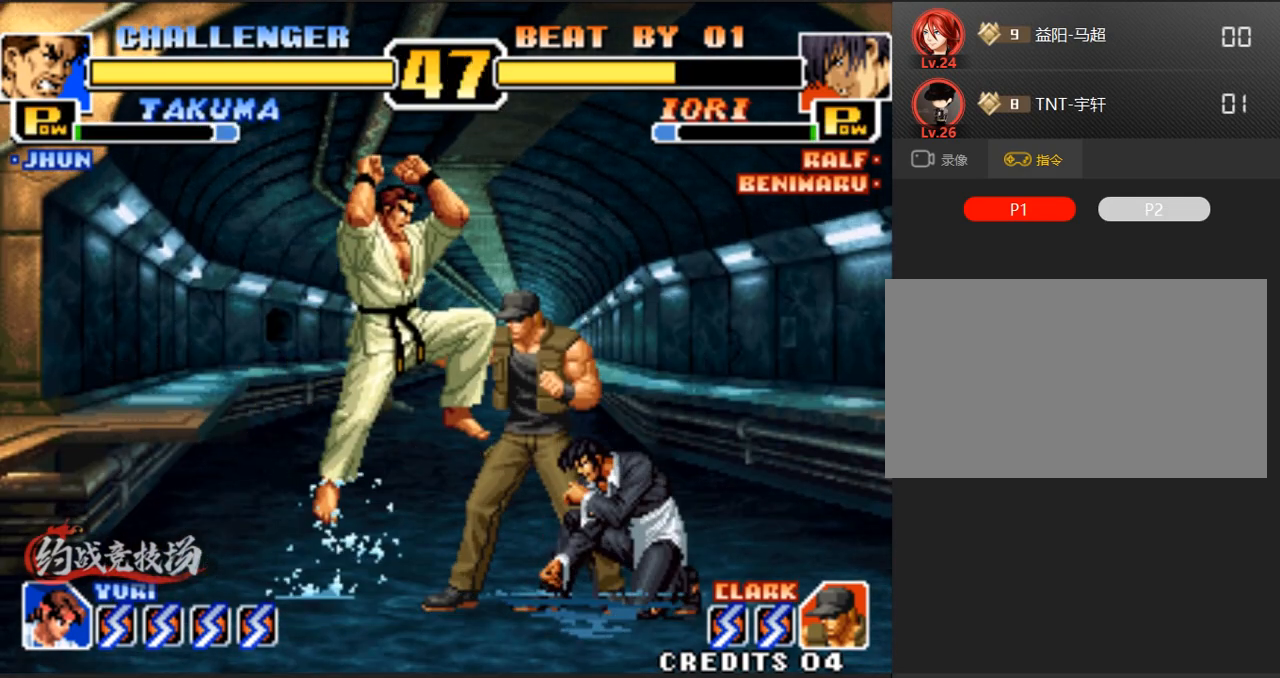
{"buttons": [], "left_stick": "right", "events": [[83, "C", "down"], [83, "D", "down"], [333, "C", "up"], [383, "D", "up"], [433, "left_stick", "right"]]}
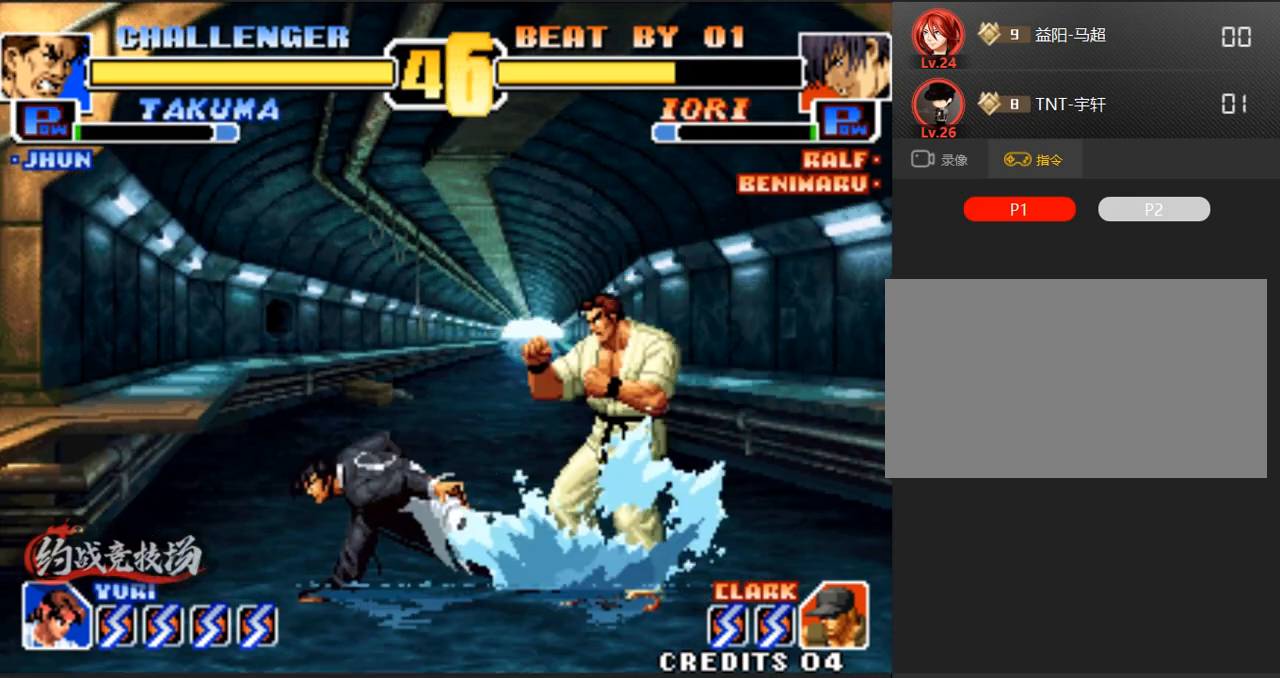
{"buttons": [], "left_stick": "right", "events": [[100, "C", "down"], [167, "C", "up"]]}
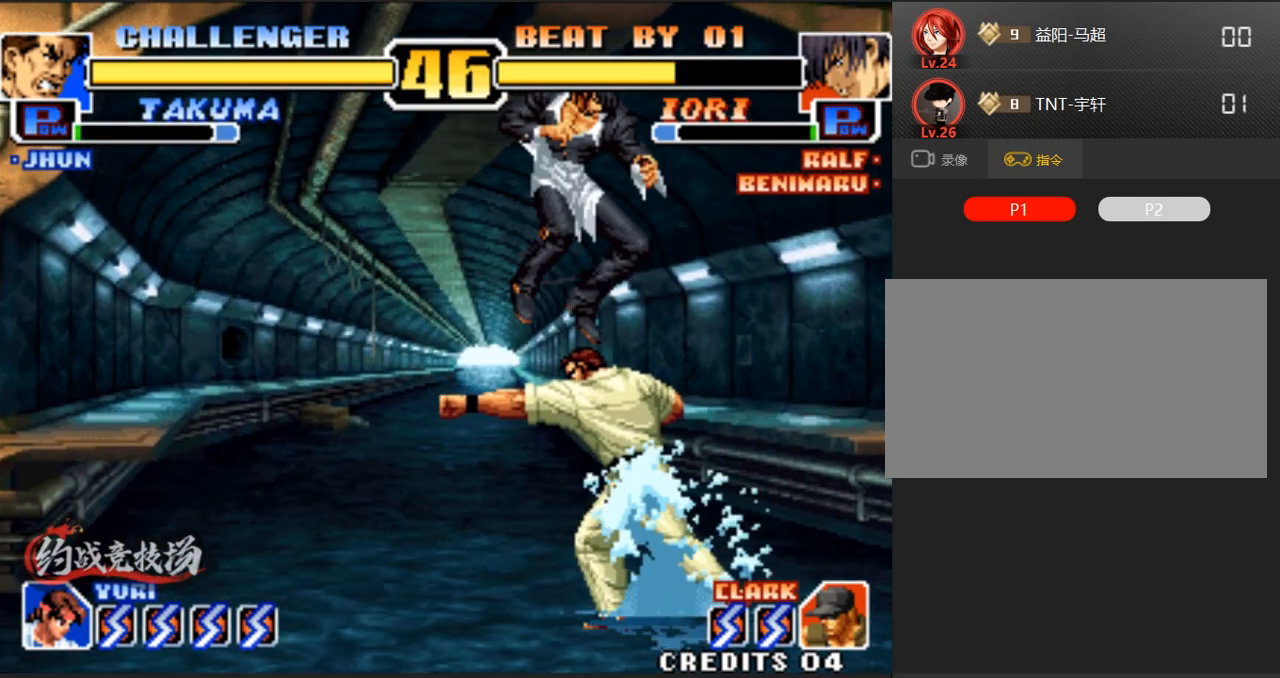
{"buttons": ["B", "C"], "left_stick": "down-right", "events": [[383, "left_stick", "down-right"], [483, "B", "down"], [483, "C", "down"]]}
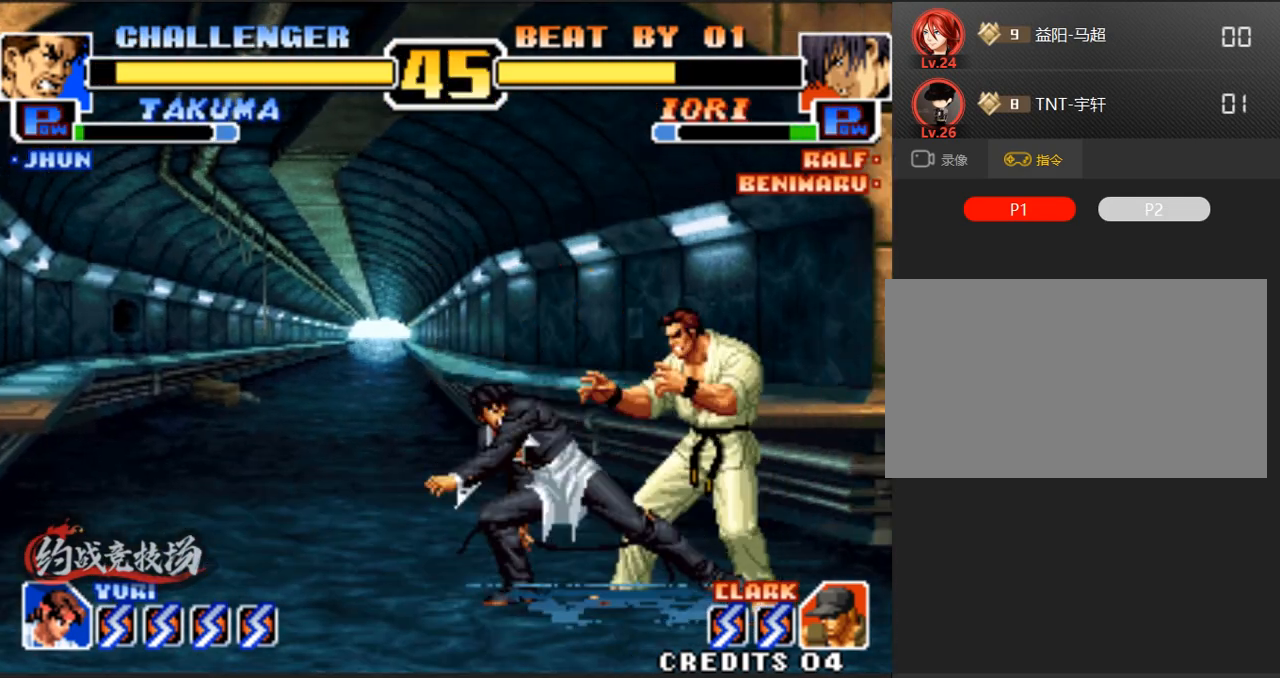
{"buttons": [], "left_stick": "down-right", "events": [[33, "B", "up"], [33, "C", "up"], [83, "B", "down"], [83, "C", "down"], [300, "B", "up"], [300, "C", "up"]]}
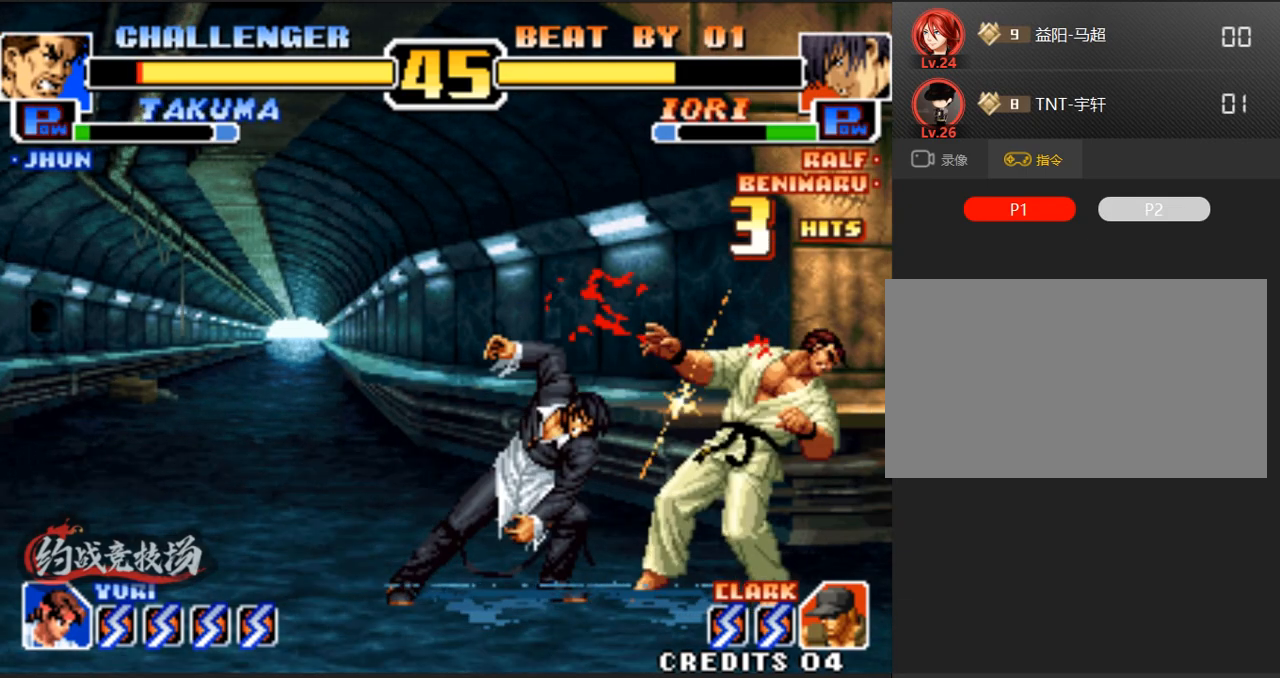
{"buttons": [], "left_stick": "center", "events": [[233, "left_stick", "center"]]}
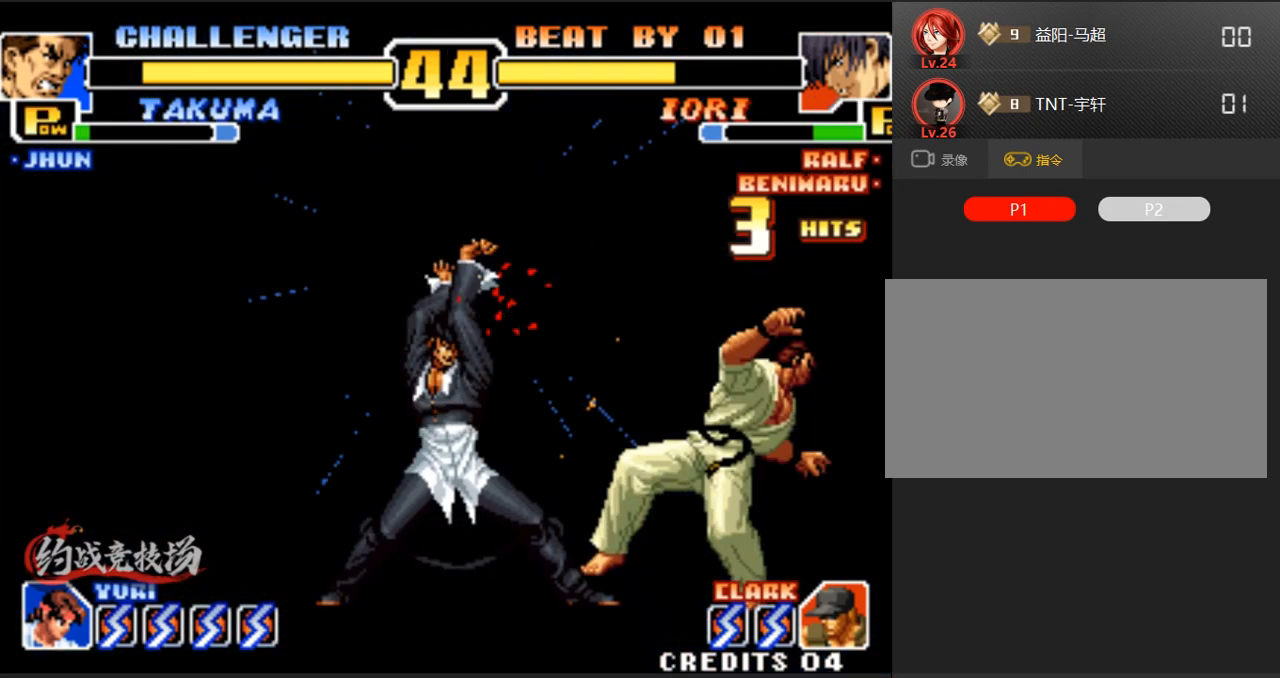
{"buttons": [], "left_stick": "down-left", "events": [[133, "left_stick", "down-right"], [183, "left_stick", "down-left"], [317, "left_stick", "center"], [367, "left_stick", "right"], [450, "left_stick", "down-left"]]}
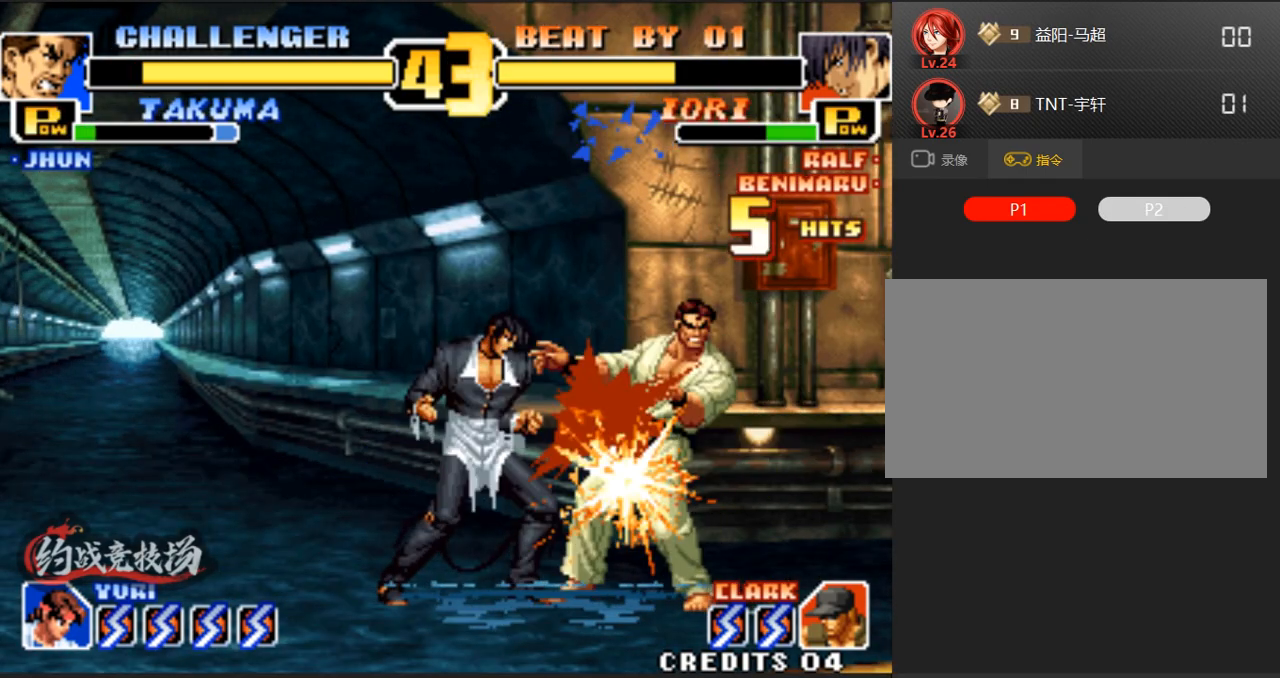
{"buttons": [], "left_stick": "left", "events": [[483, "left_stick", "left"]]}
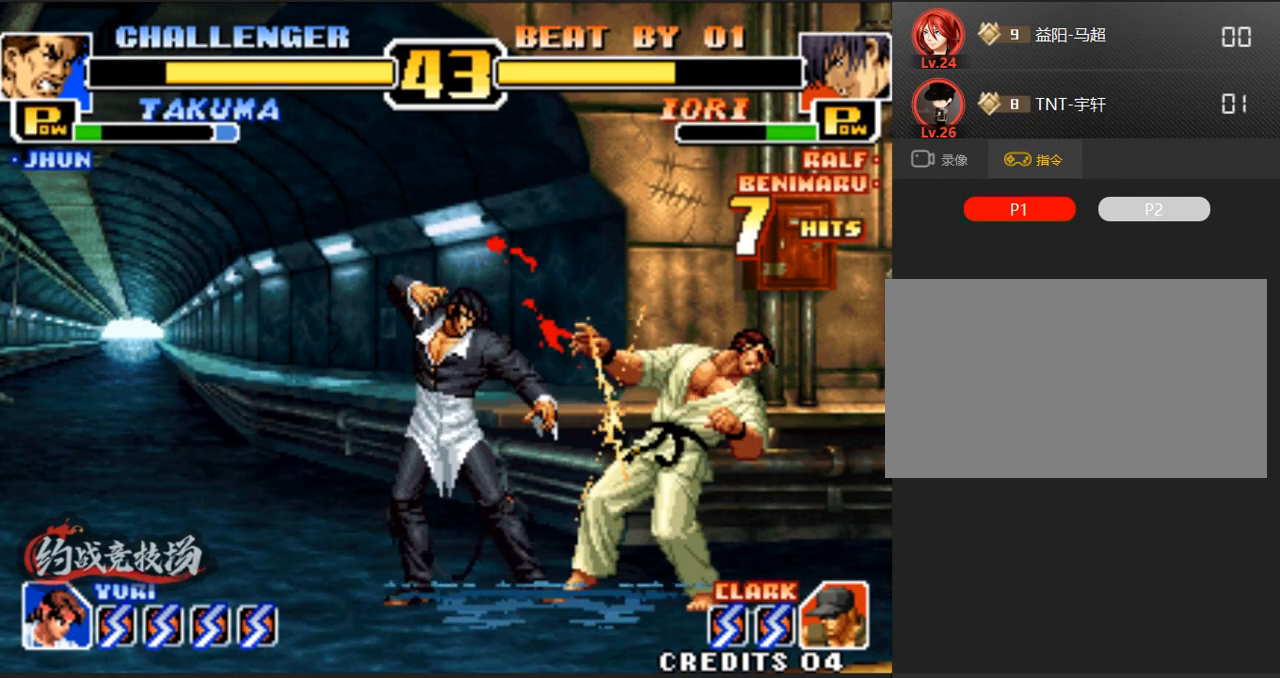
{"buttons": [], "left_stick": "center", "events": [[333, "left_stick", "center"]]}
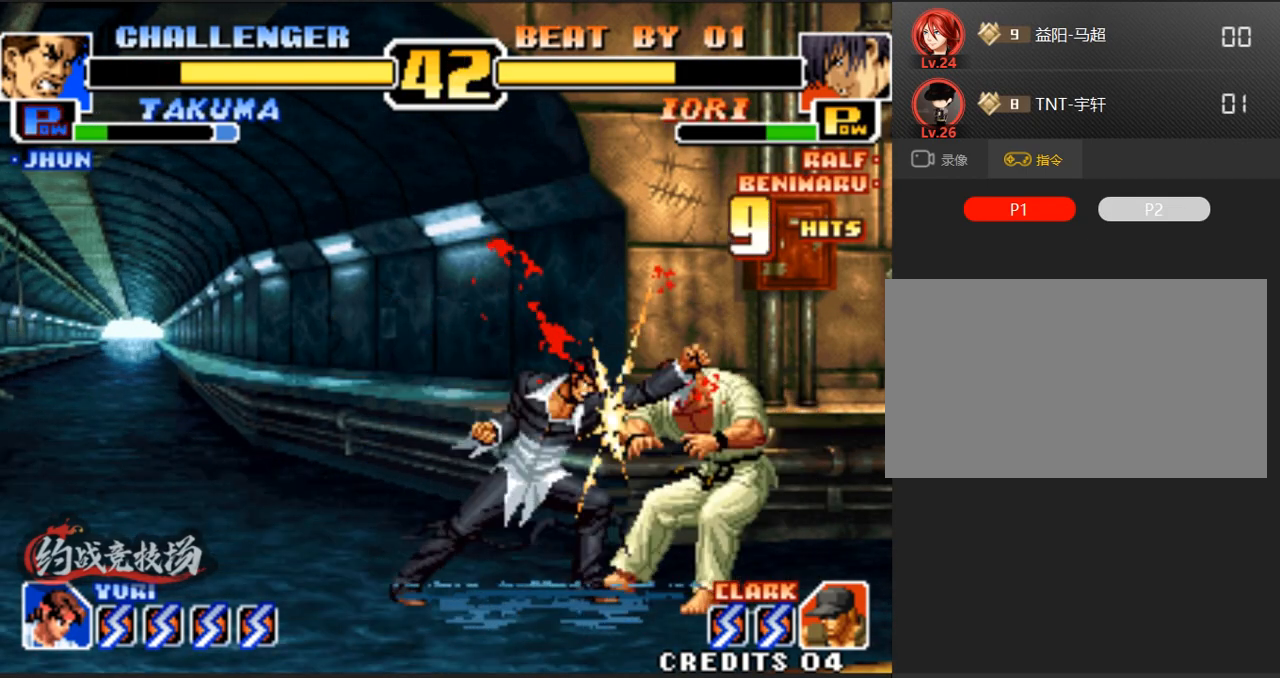
{"buttons": [], "left_stick": "center", "events": []}
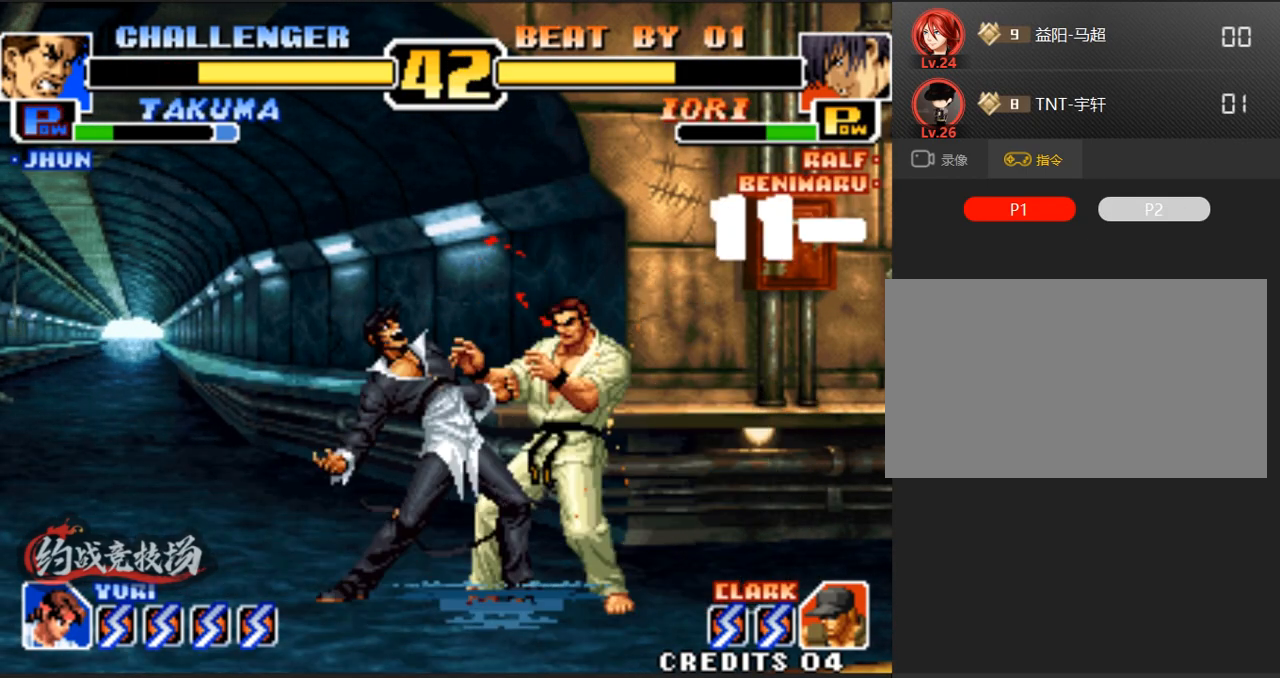
{"buttons": [], "left_stick": "center", "events": [[133, "left_stick", "down-right"], [183, "left_stick", "down-left"], [233, "A", "down"], [283, "left_stick", "right"], [333, "left_stick", "center"], [383, "A", "up"], [383, "left_stick", "down-left"], [467, "left_stick", "center"]]}